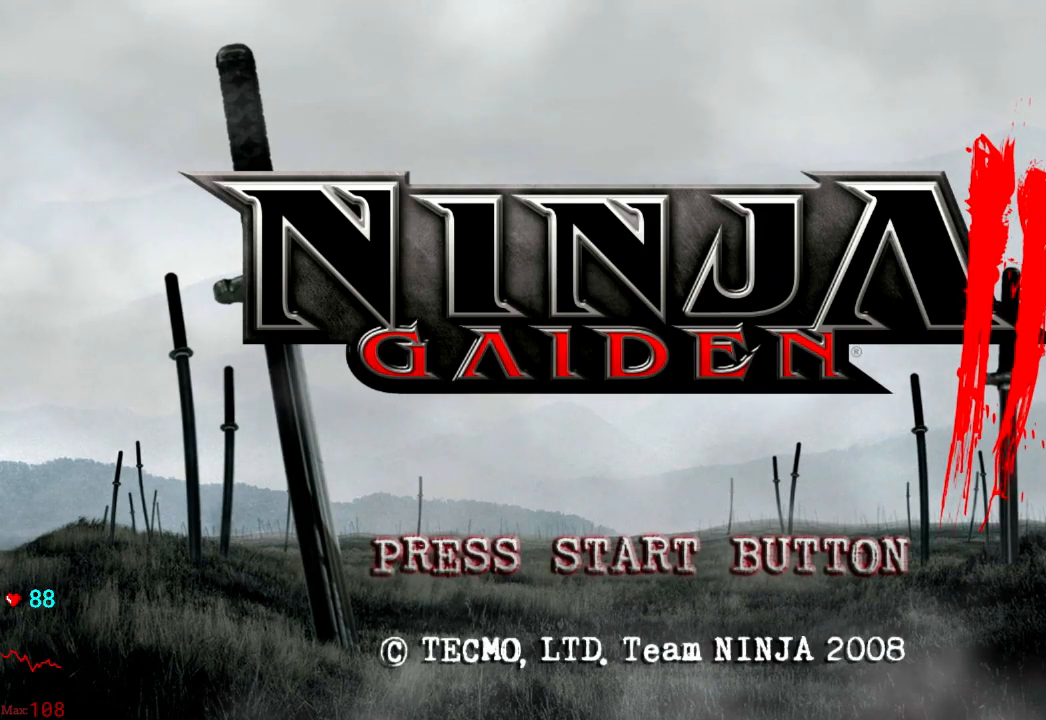
Gameplay with a controller (Xbox layout); each line is a JSON object with the inputs held at the frame after it. "events" lists button and stick changes between this image and that frame as [ms after this image, input, new state], when the widget could be followed in between. Not read: L3 R3 START.
{"buttons": [], "left_stick": "center", "right_stick": "center", "events": [[183, "A", "down"], [367, "A", "up"]]}
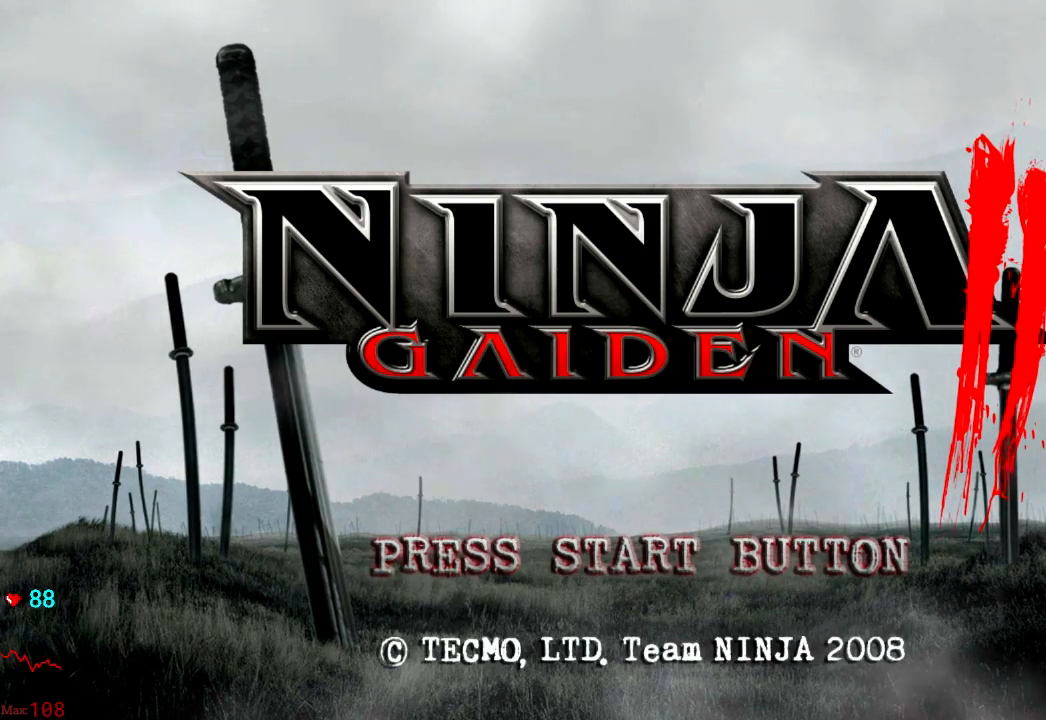
{"buttons": [], "left_stick": "center", "right_stick": "center"}
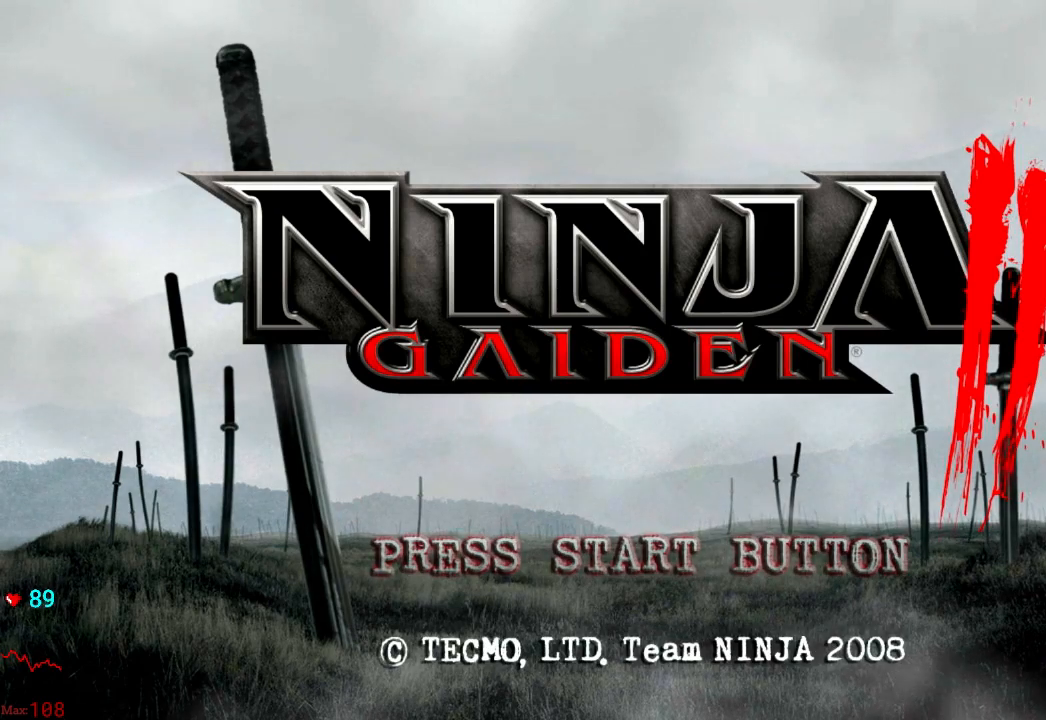
{"buttons": [], "left_stick": "center", "right_stick": "center", "events": [[50, "L1", "down"], [117, "L1", "up"], [200, "L1", "down"], [283, "L1", "up"]]}
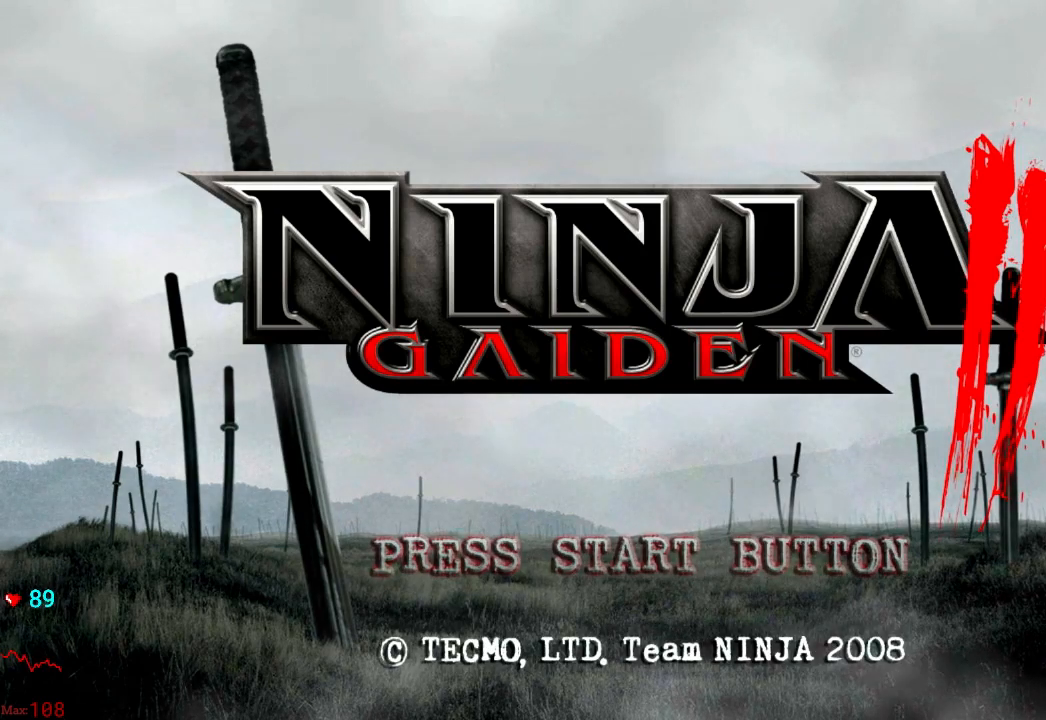
{"buttons": ["L1"], "left_stick": "center", "right_stick": "center", "events": [[33, "L1", "down"]]}
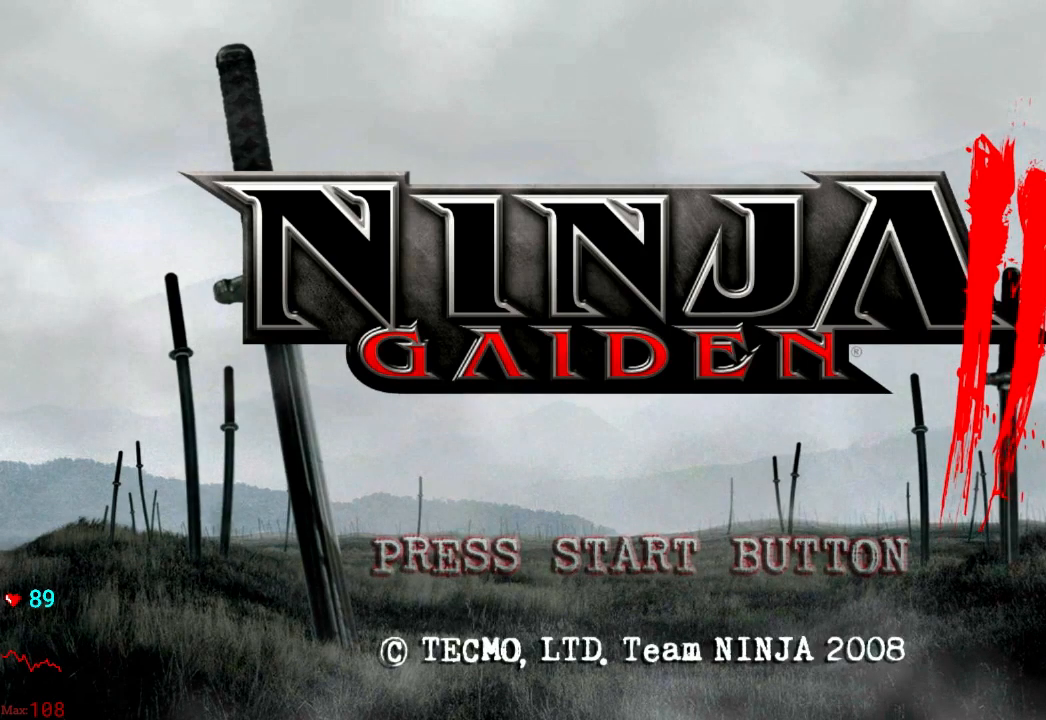
{"buttons": ["L1"], "left_stick": "center", "right_stick": "center", "events": []}
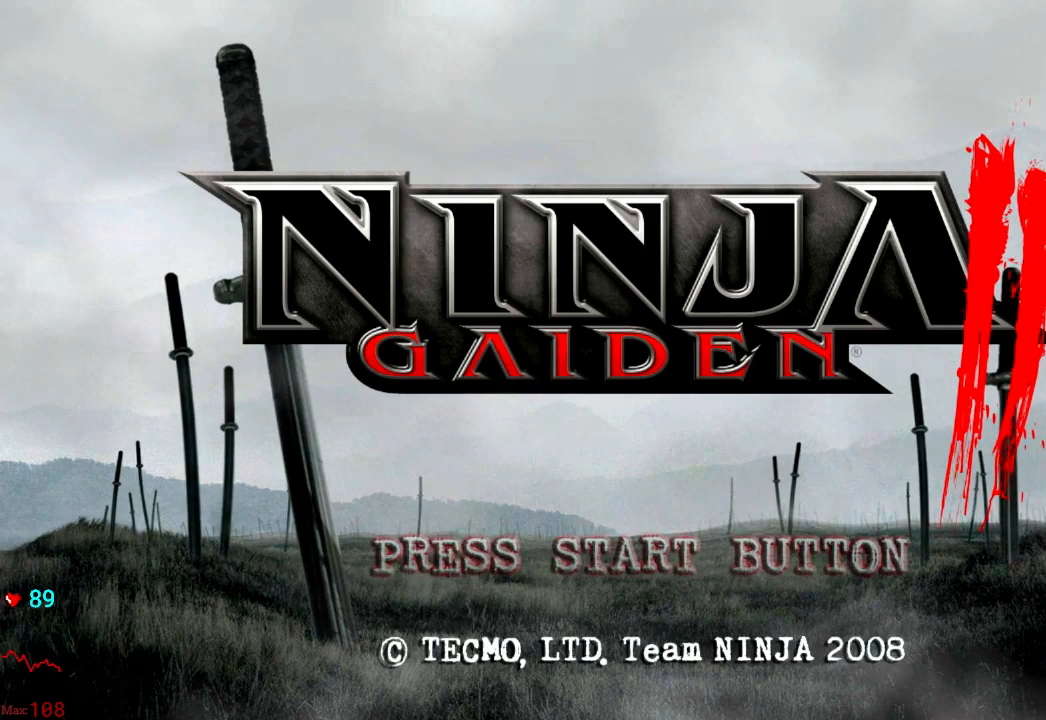
{"buttons": [], "left_stick": "center", "right_stick": "center", "events": [[500, "L1", "up"]]}
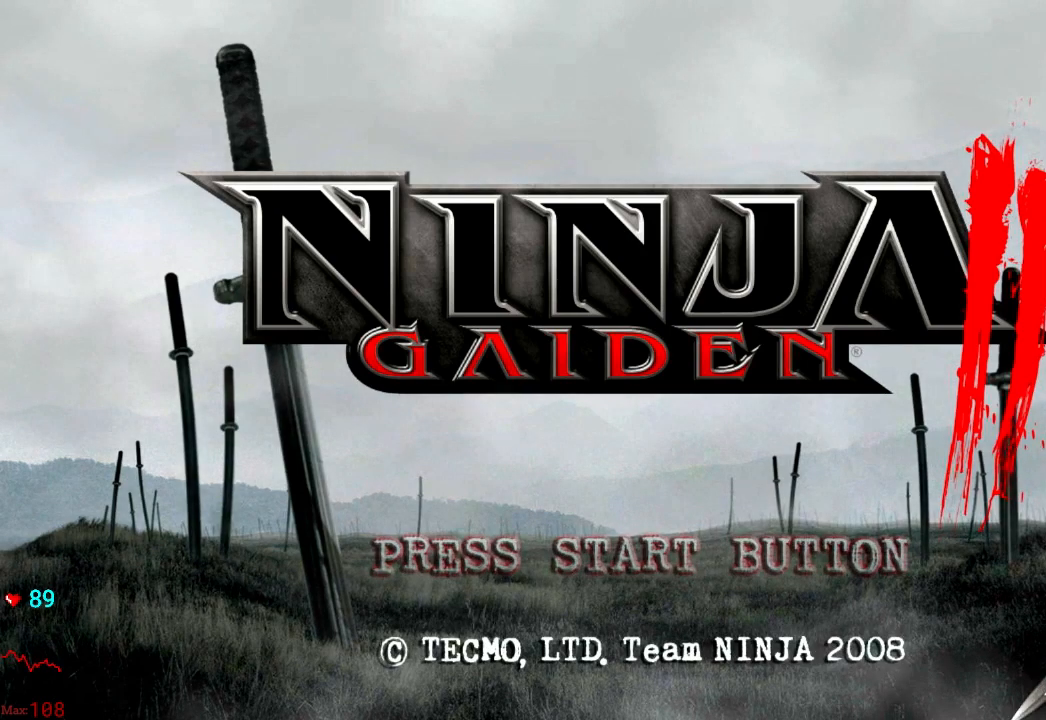
{"buttons": [], "left_stick": "center", "right_stick": "center", "events": []}
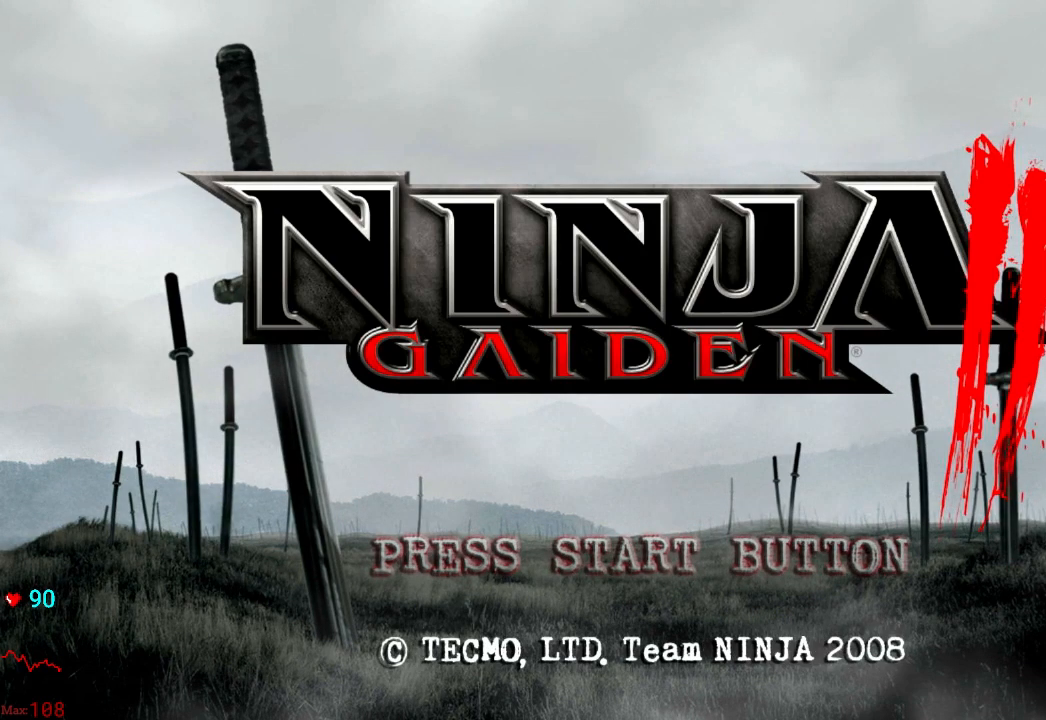
{"buttons": [], "left_stick": "center", "right_stick": "center", "events": [[117, "L1", "down"], [167, "L1", "up"], [267, "L1", "down"], [350, "L1", "up"]]}
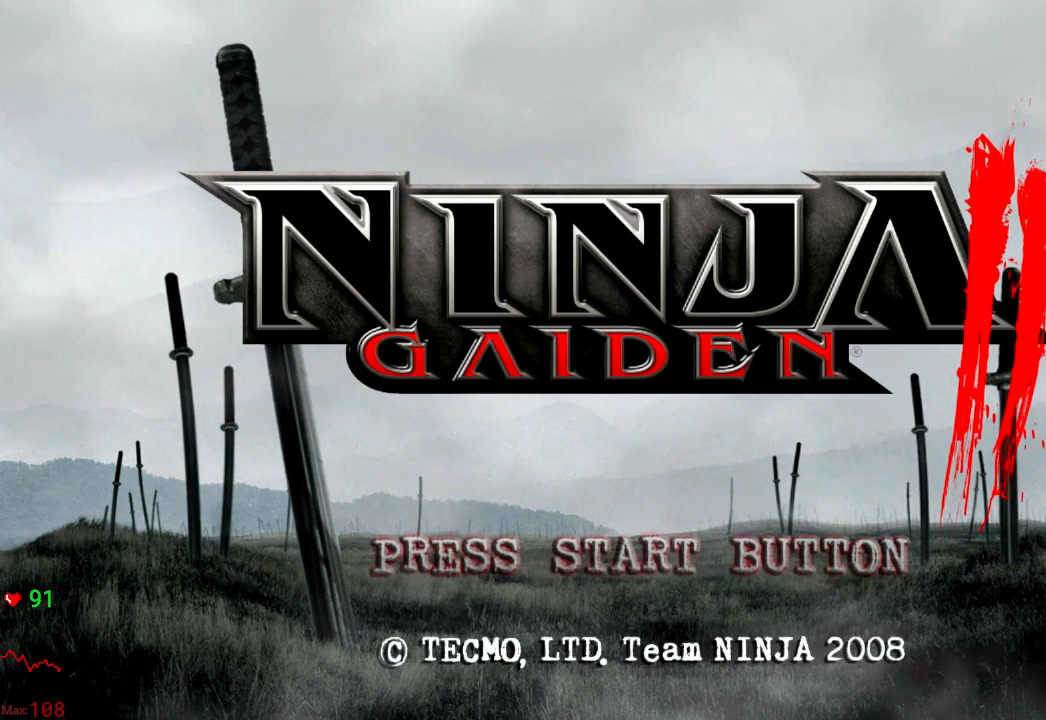
{"buttons": [], "left_stick": "center", "right_stick": "center", "events": [[17, "L1", "down"], [100, "L1", "up"], [233, "L1", "down"], [317, "L1", "up"]]}
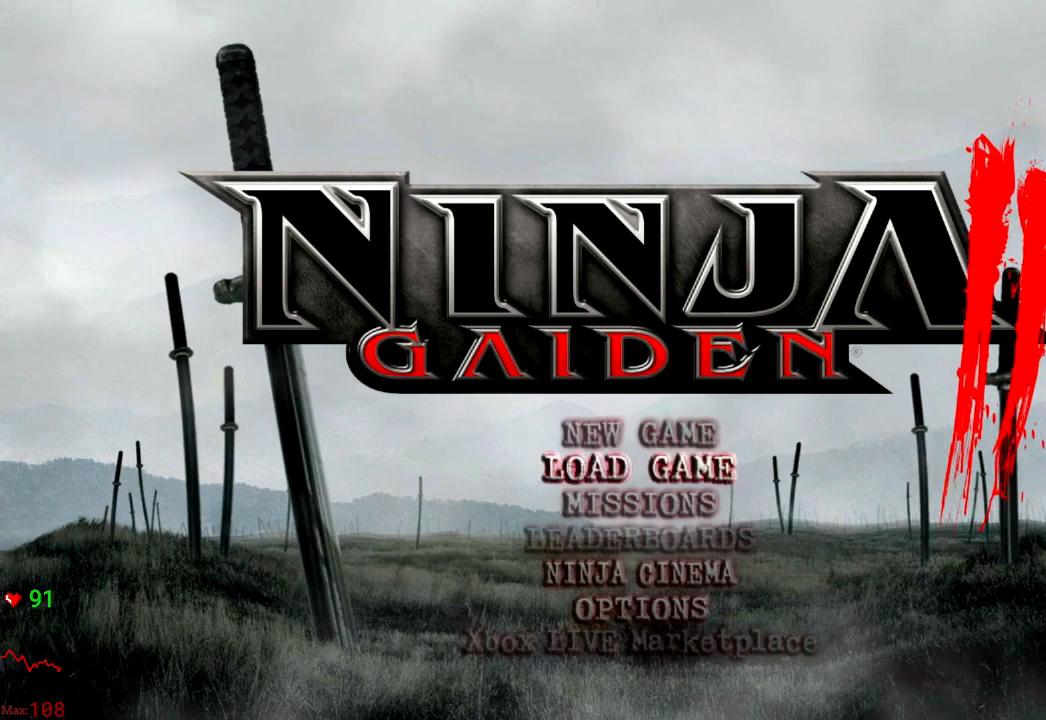
{"buttons": [], "left_stick": "center", "right_stick": "center", "events": [[150, "L1", "down"], [250, "L1", "up"]]}
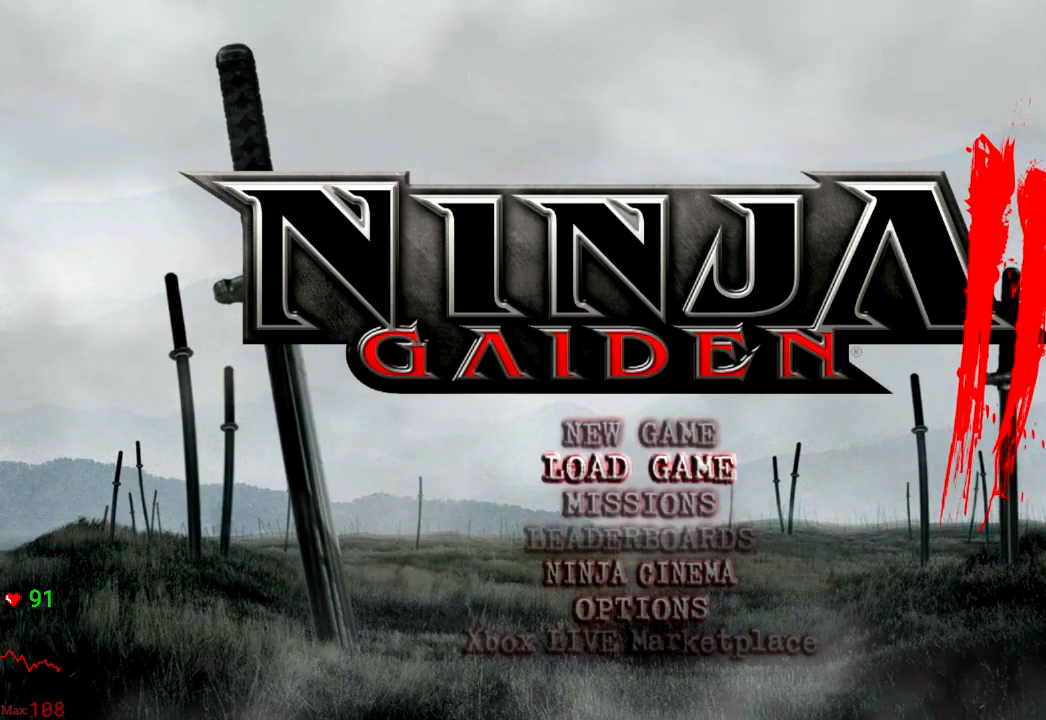
{"buttons": [], "left_stick": "center", "right_stick": "center", "events": [[67, "L1", "down"], [83, "L2", "down"], [133, "L2", "up"], [183, "L1", "up"]]}
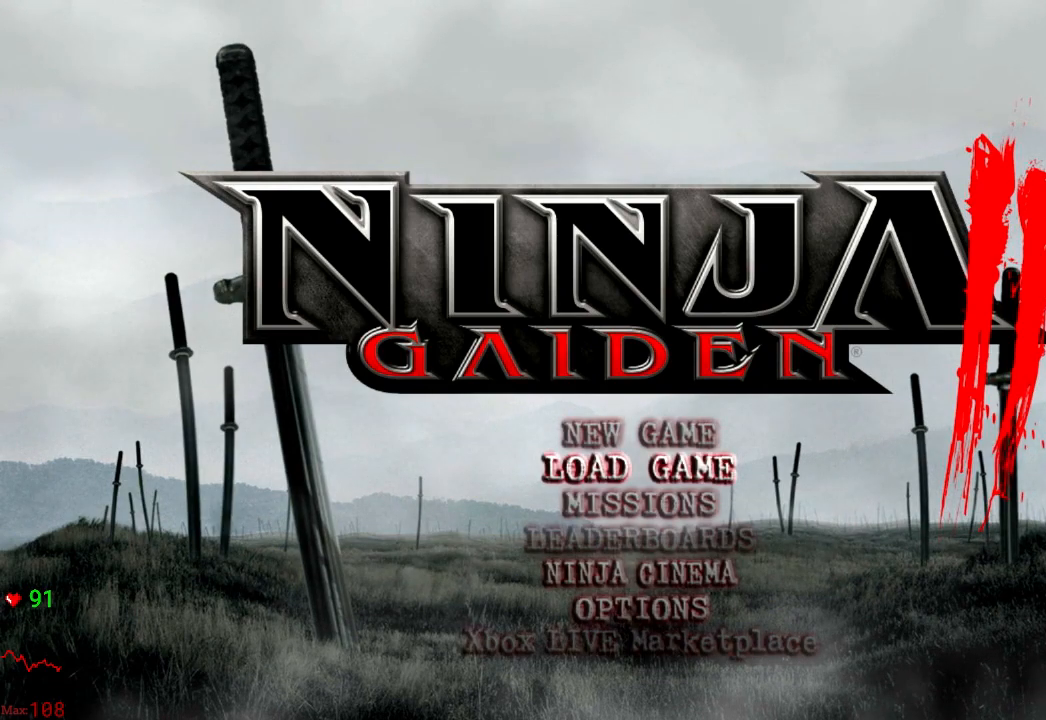
{"buttons": [], "left_stick": "center", "right_stick": "center", "events": []}
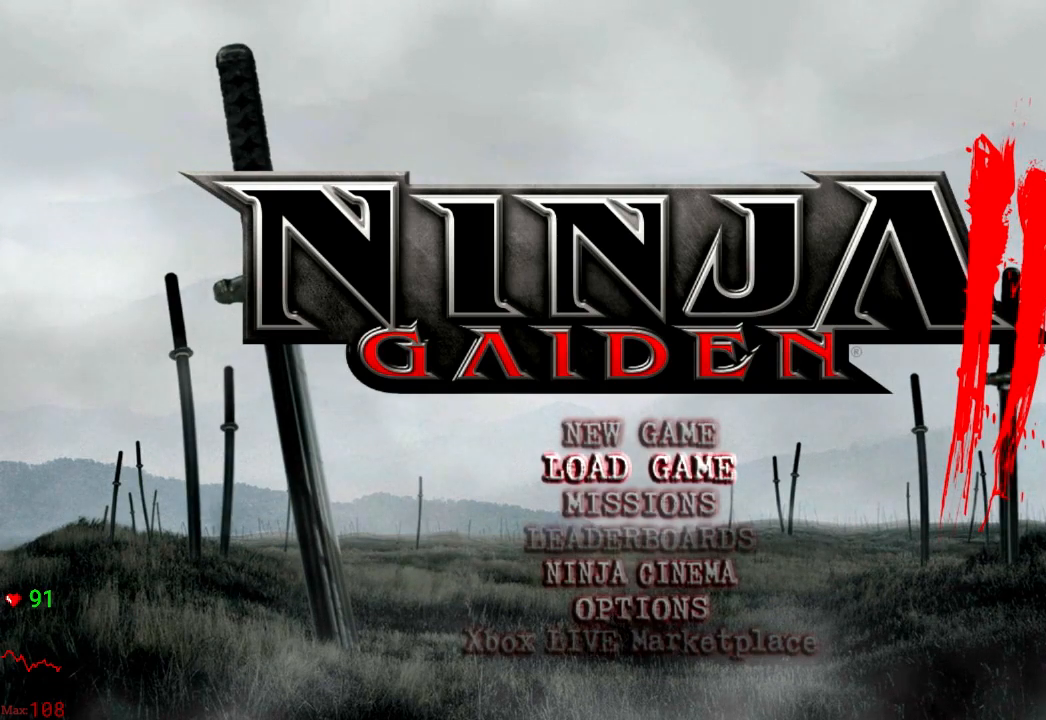
{"buttons": ["A"], "left_stick": "center", "right_stick": "center", "events": [[217, "DPAD_UP", "down"], [300, "DPAD_UP", "up"], [483, "A", "down"]]}
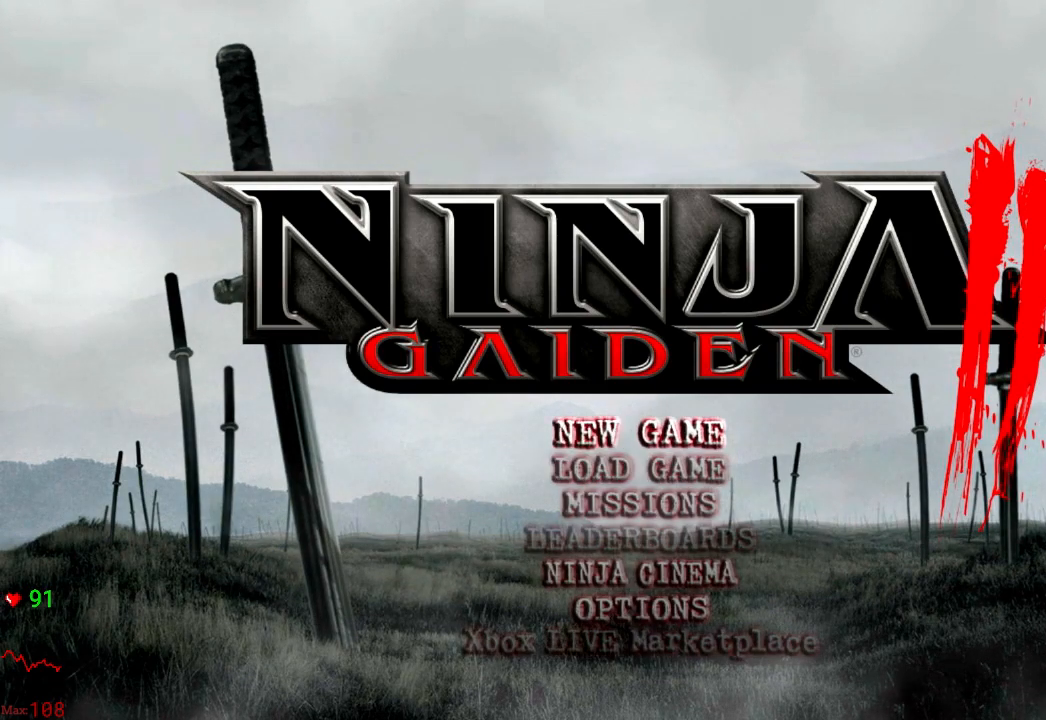
{"buttons": ["DPAD_DOWN"], "left_stick": "center", "right_stick": "center", "events": [[133, "A", "up"], [500, "DPAD_DOWN", "down"]]}
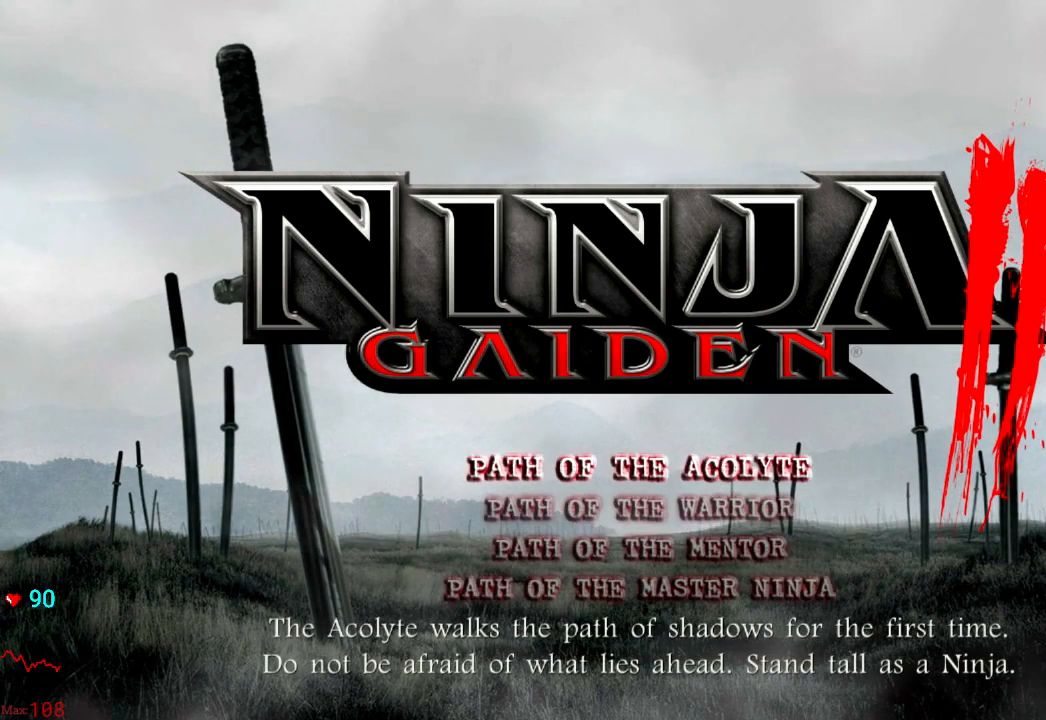
{"buttons": [], "left_stick": "center", "right_stick": "center", "events": [[100, "DPAD_DOWN", "up"], [267, "A", "down"], [417, "A", "up"]]}